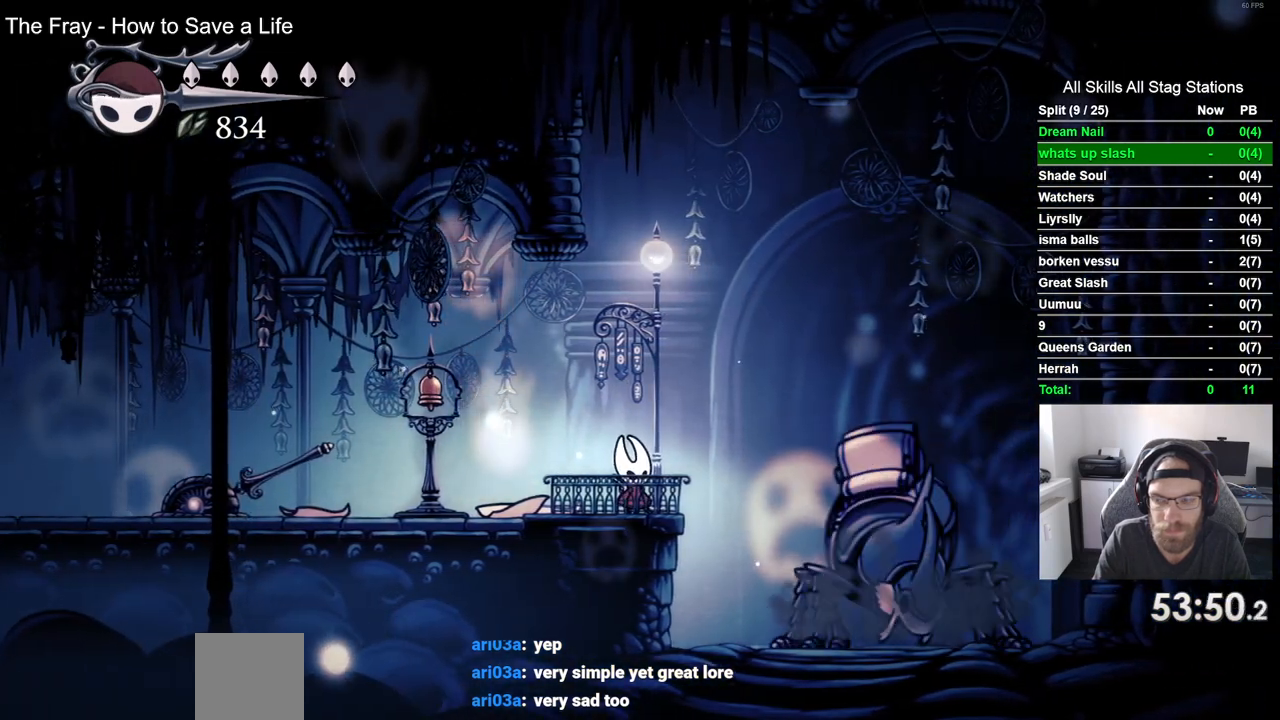
Gameplay with a controller (PlayStation layout); each line is a JSON object with the inputs held at the frame after it (dt_ms = milliseconds from this image to that frame). "events" lists button and stick changes between this image and that frame as [ms after this image, input, new state], when the widget could be followed in between.
{"dt_ms": 500, "buttons": ["DPAD_UP"], "left_stick": "center", "right_stick": "center", "events": [[100, "DPAD_UP", "down"], [183, "DPAD_UP", "up"], [300, "DPAD_UP", "down"], [383, "DPAD_UP", "up"], [467, "DPAD_UP", "down"]]}
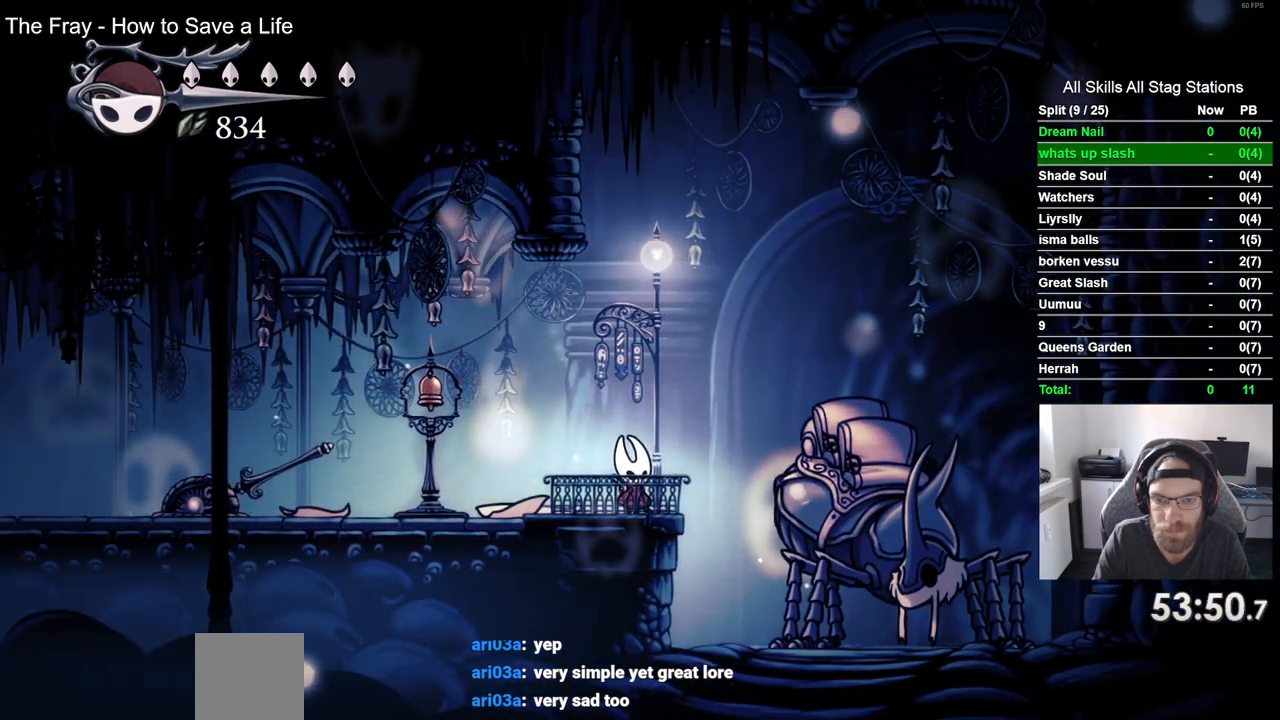
{"dt_ms": 500, "buttons": ["DPAD_UP"], "left_stick": "center", "right_stick": "center", "events": [[83, "DPAD_UP", "up"], [183, "DPAD_UP", "down"], [300, "DPAD_UP", "up"], [400, "DPAD_UP", "down"]]}
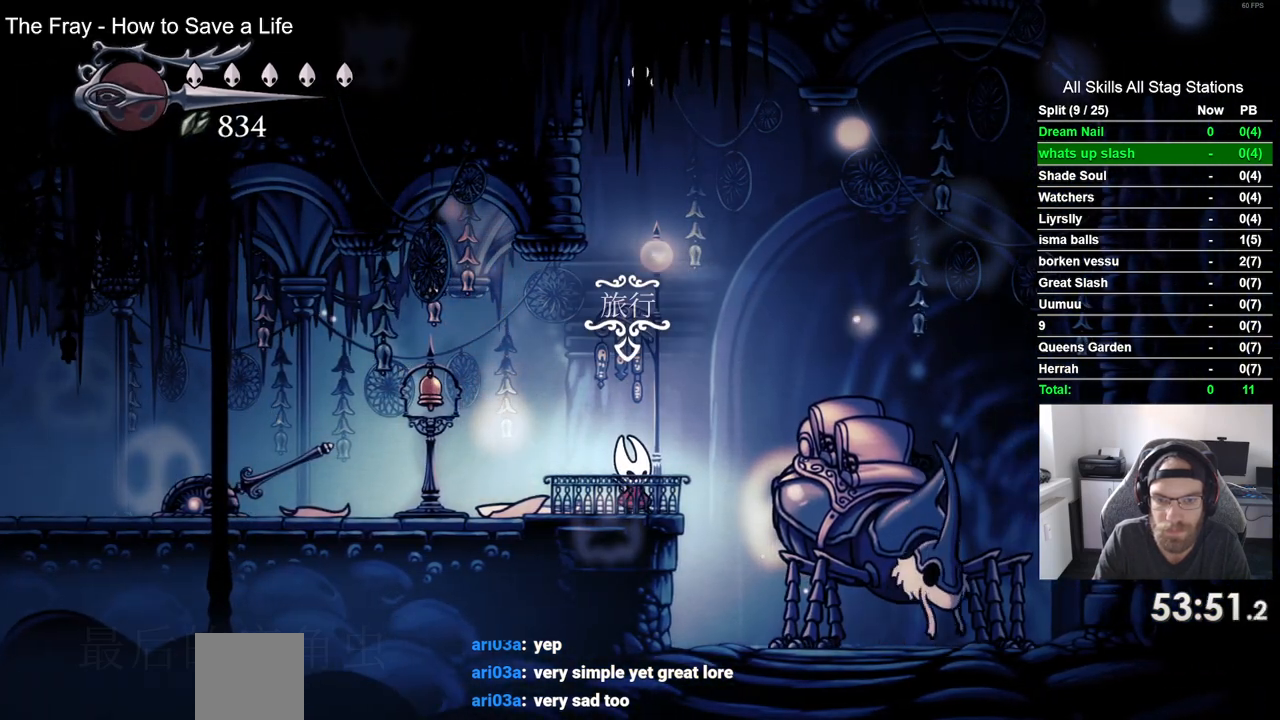
{"dt_ms": 500, "buttons": [], "left_stick": "center", "right_stick": "center", "events": [[33, "DPAD_UP", "up"], [133, "DPAD_UP", "down"], [217, "DPAD_UP", "up"], [300, "CROSS", "down"], [433, "CROSS", "up"]]}
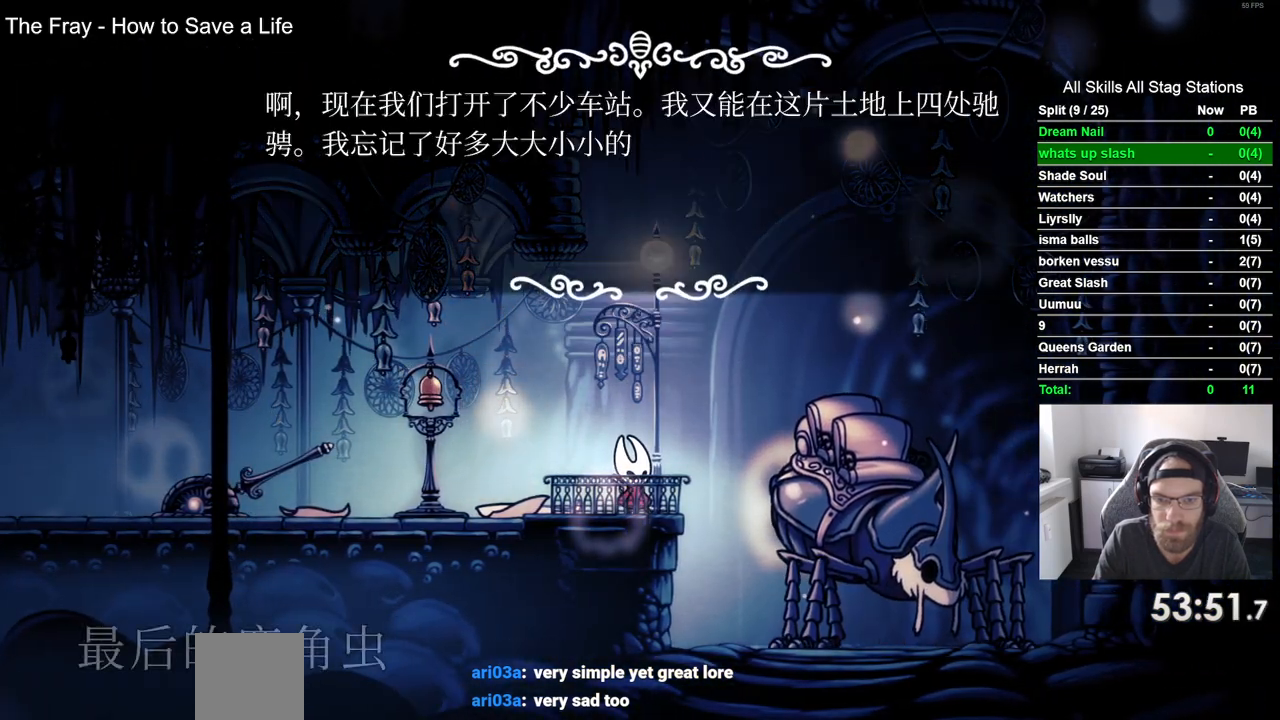
{"dt_ms": 500, "buttons": [], "left_stick": "center", "right_stick": "center", "events": [[33, "CROSS", "down"], [117, "CROSS", "up"], [217, "CROSS", "down"], [300, "CROSS", "up"], [383, "CROSS", "down"], [450, "CROSS", "up"]]}
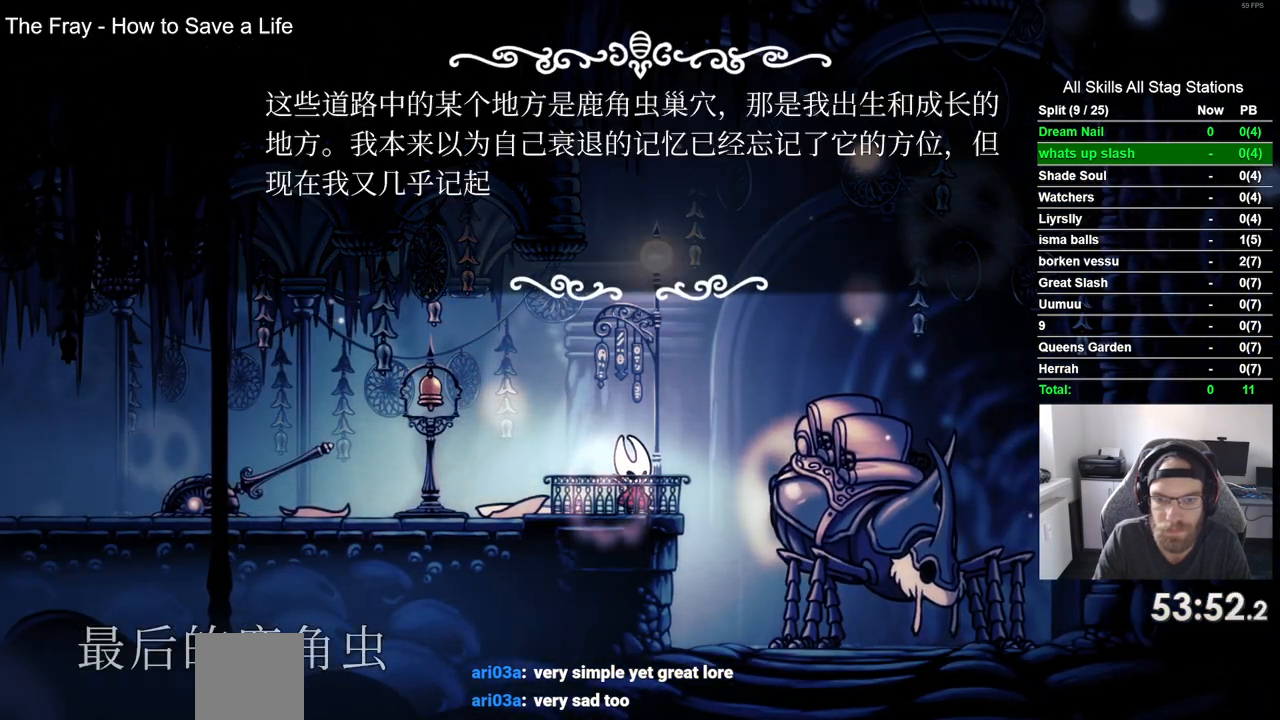
{"dt_ms": 1000, "buttons": [], "left_stick": "center", "right_stick": "center"}
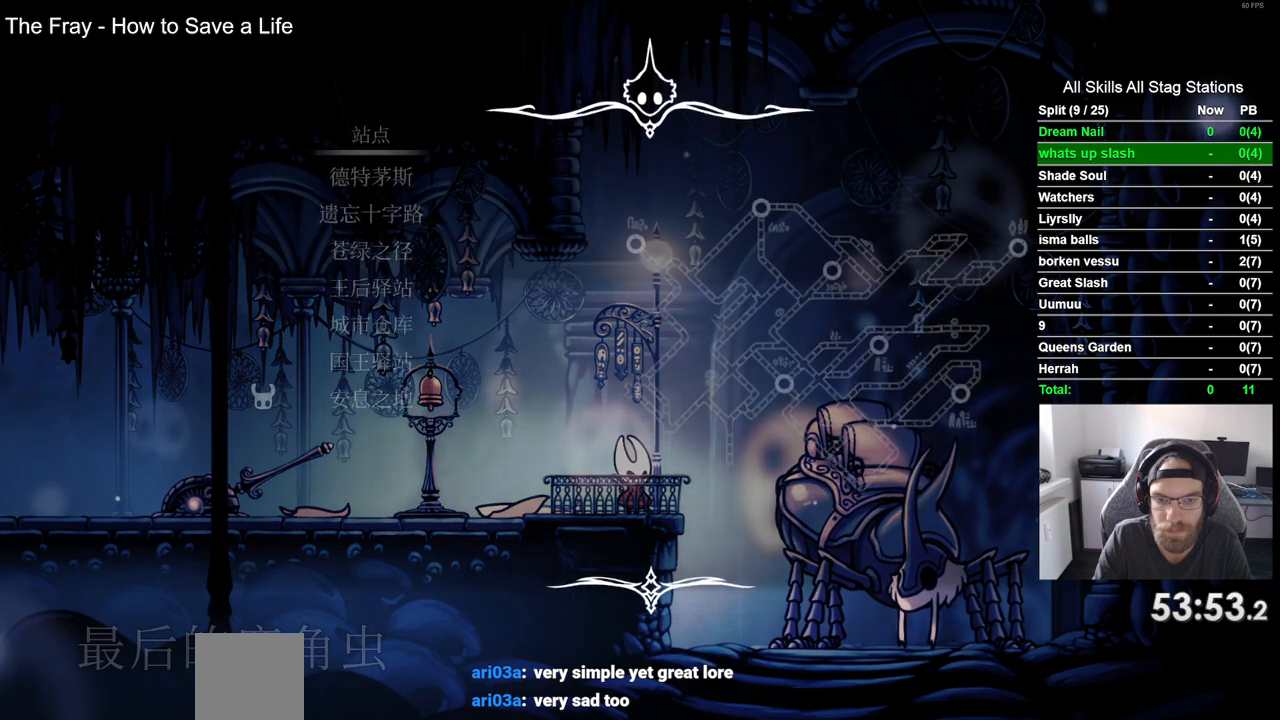
{"dt_ms": 500, "buttons": [], "left_stick": "center", "right_stick": "center", "events": [[383, "DPAD_DOWN", "down"], [450, "DPAD_DOWN", "up"]]}
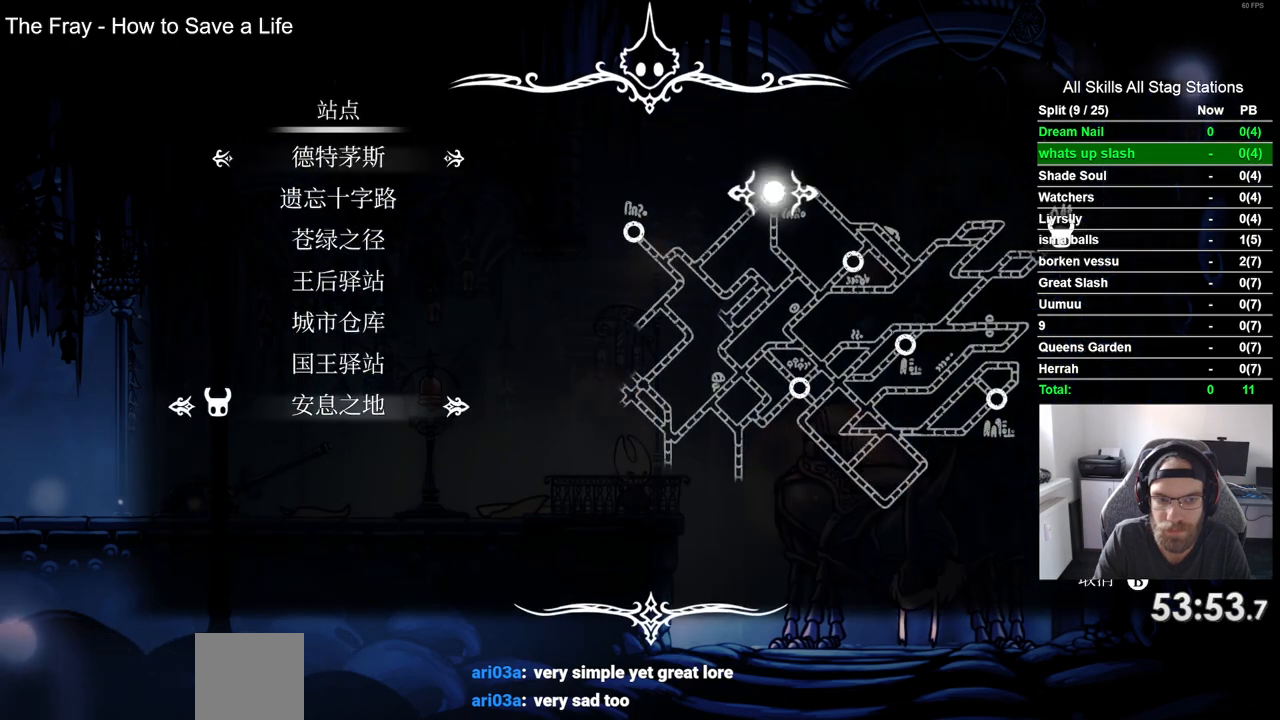
{"dt_ms": 500, "buttons": ["CROSS"], "left_stick": "center", "right_stick": "center", "events": [[433, "CROSS", "down"]]}
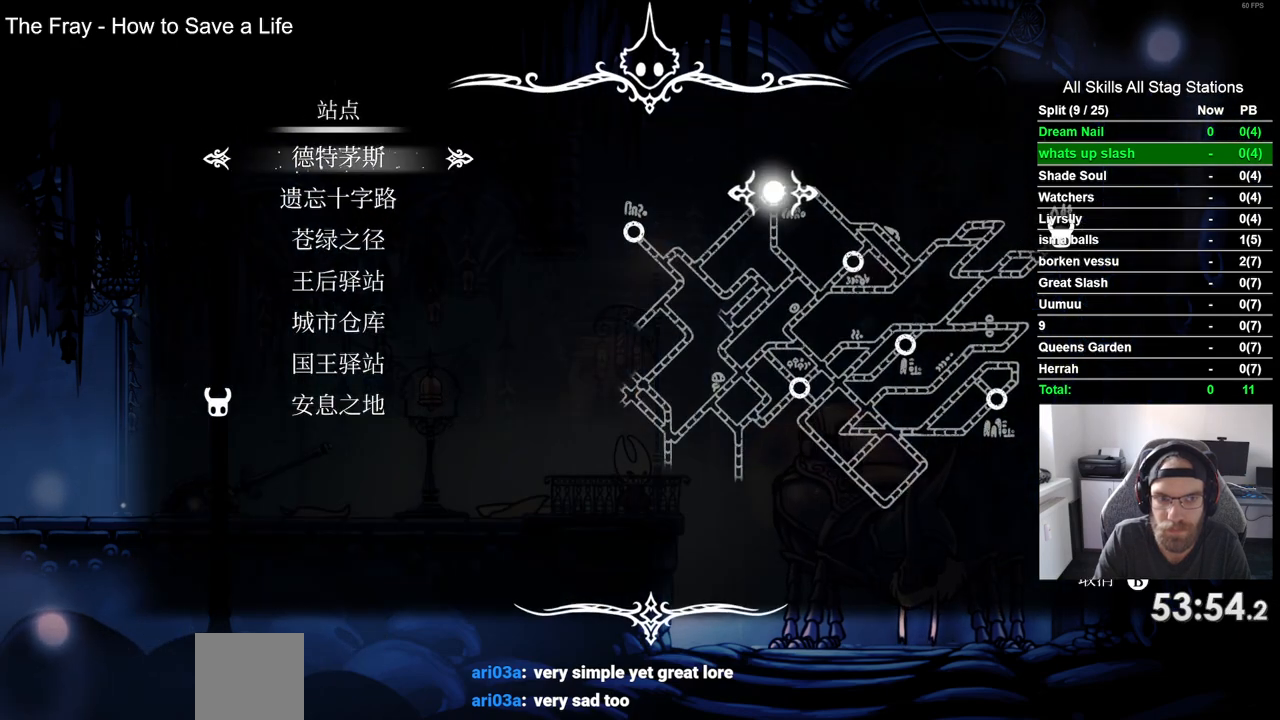
{"dt_ms": 500, "buttons": [], "left_stick": "center", "right_stick": "center", "events": [[17, "CROSS", "up"]]}
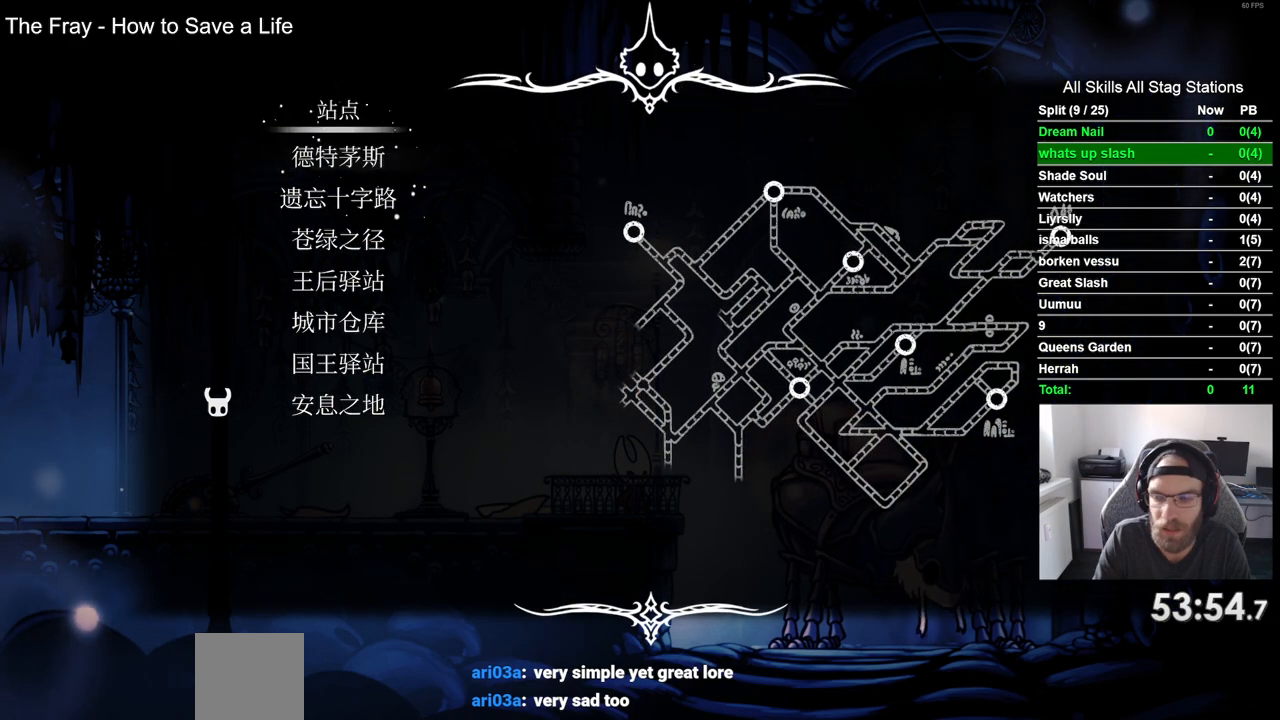
{"dt_ms": 500, "buttons": [], "left_stick": "center", "right_stick": "center", "events": []}
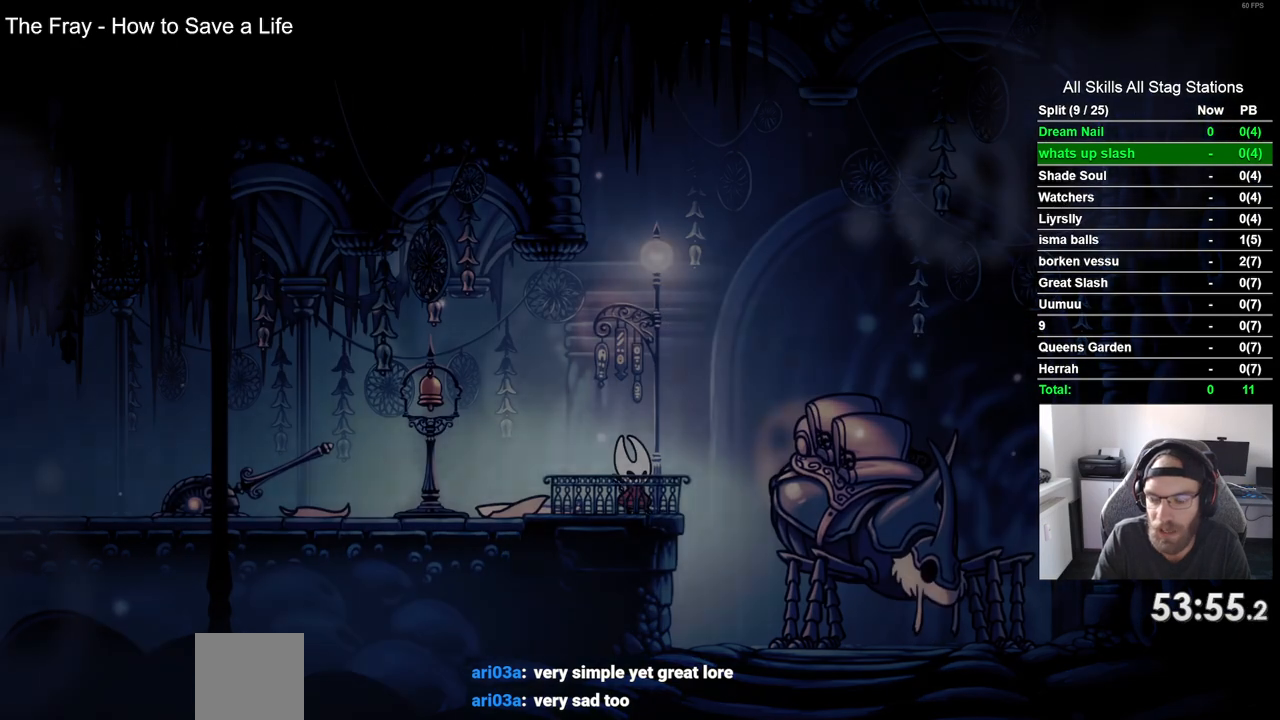
{"dt_ms": 500, "buttons": [], "left_stick": "center", "right_stick": "center", "events": []}
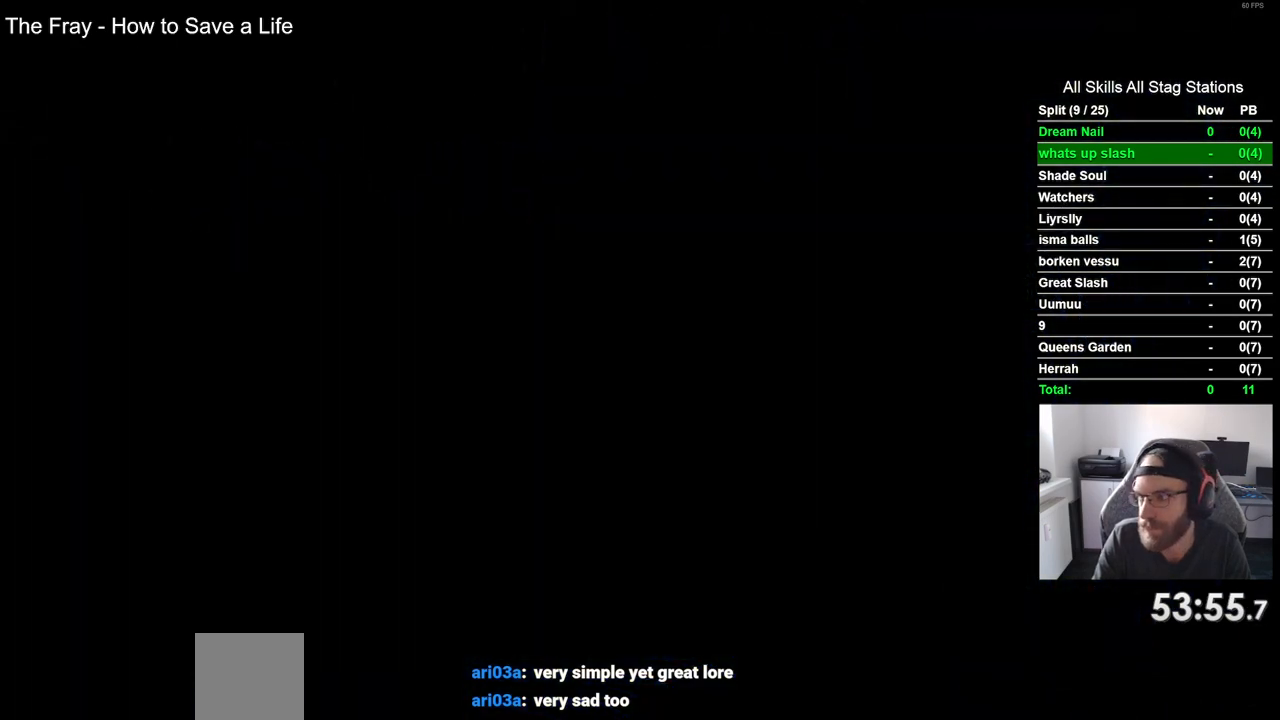
{"dt_ms": 500, "buttons": [], "left_stick": "center", "right_stick": "center", "events": []}
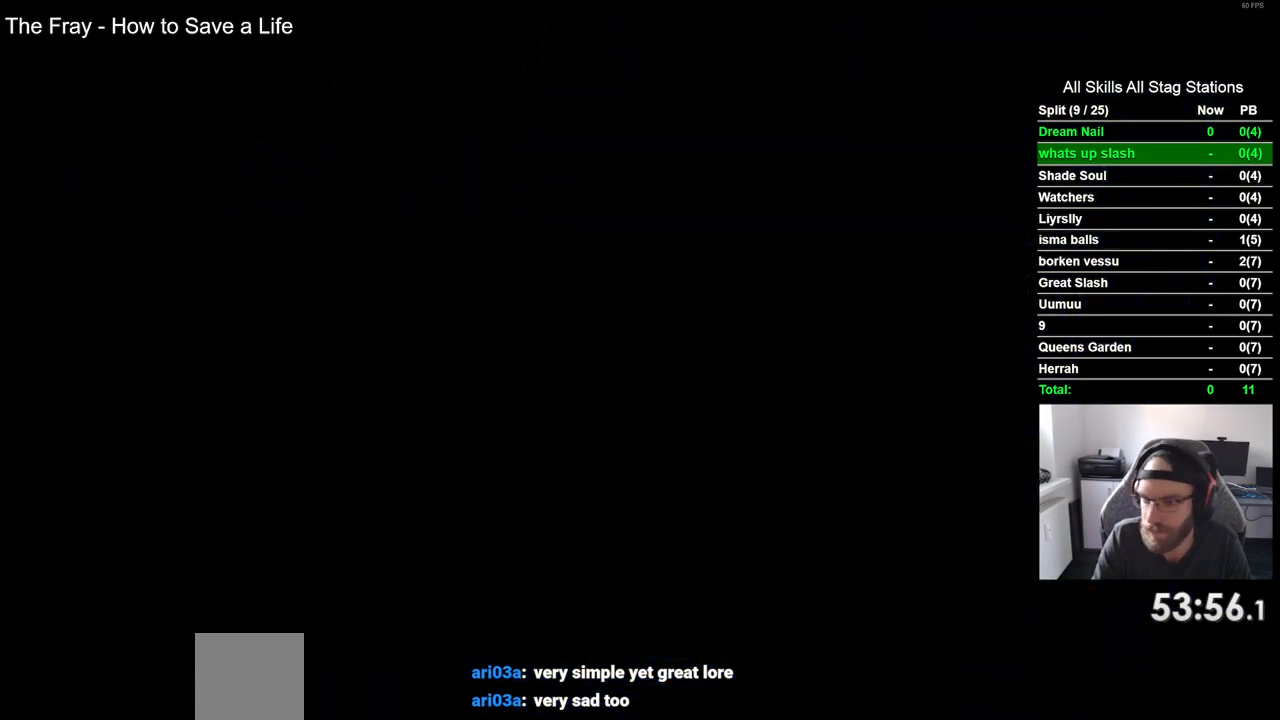
{"dt_ms": 500, "buttons": [], "left_stick": "center", "right_stick": "center", "events": []}
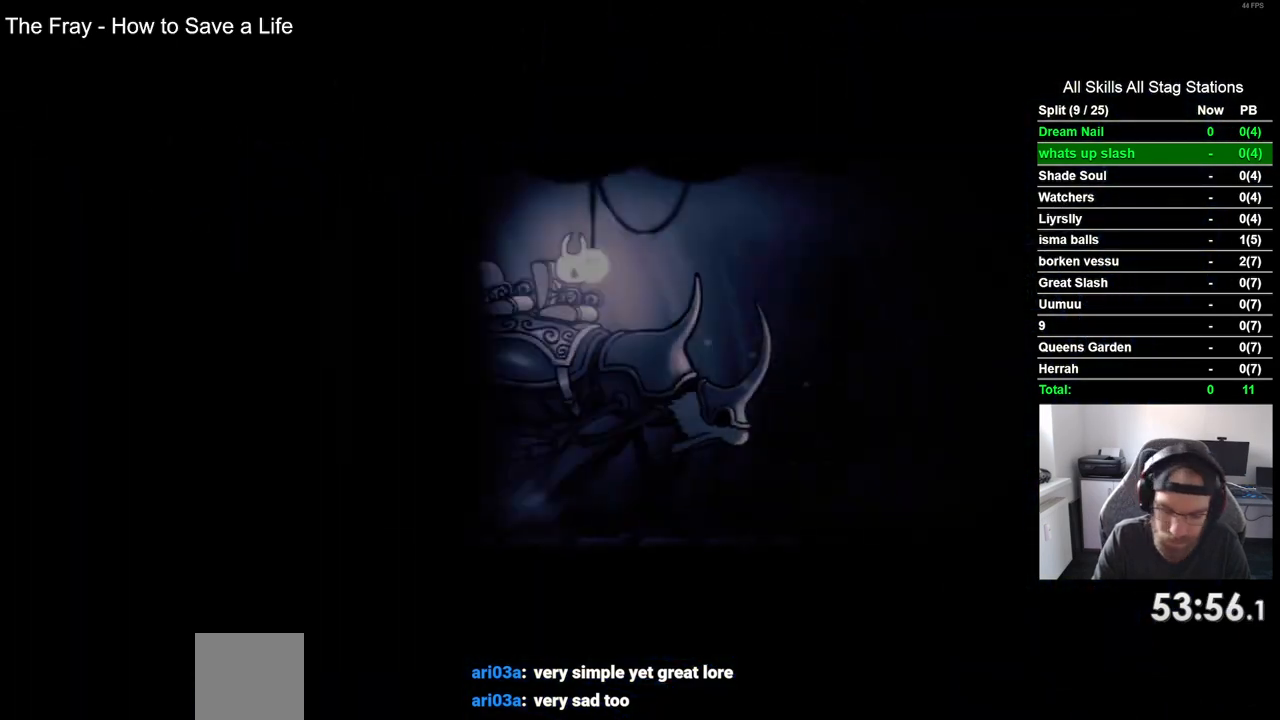
{"dt_ms": 500, "buttons": [], "left_stick": "center", "right_stick": "center", "events": []}
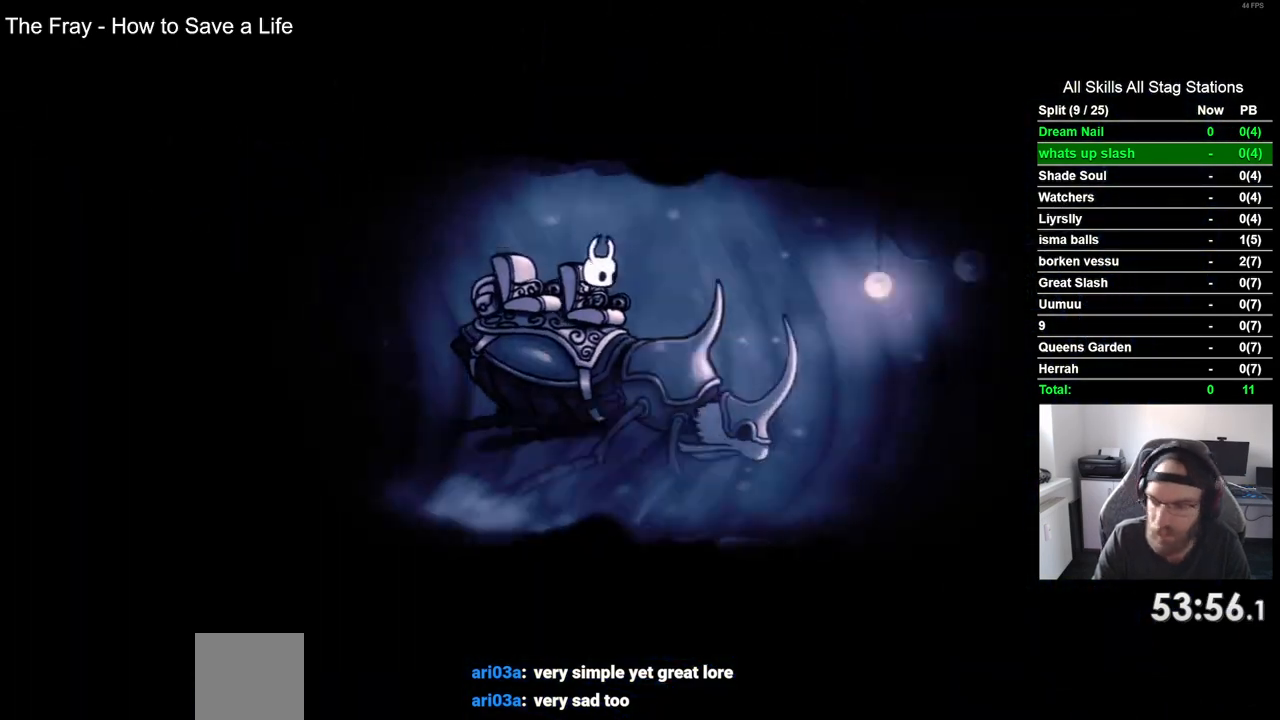
{"dt_ms": 500, "buttons": [], "left_stick": "center", "right_stick": "center", "events": []}
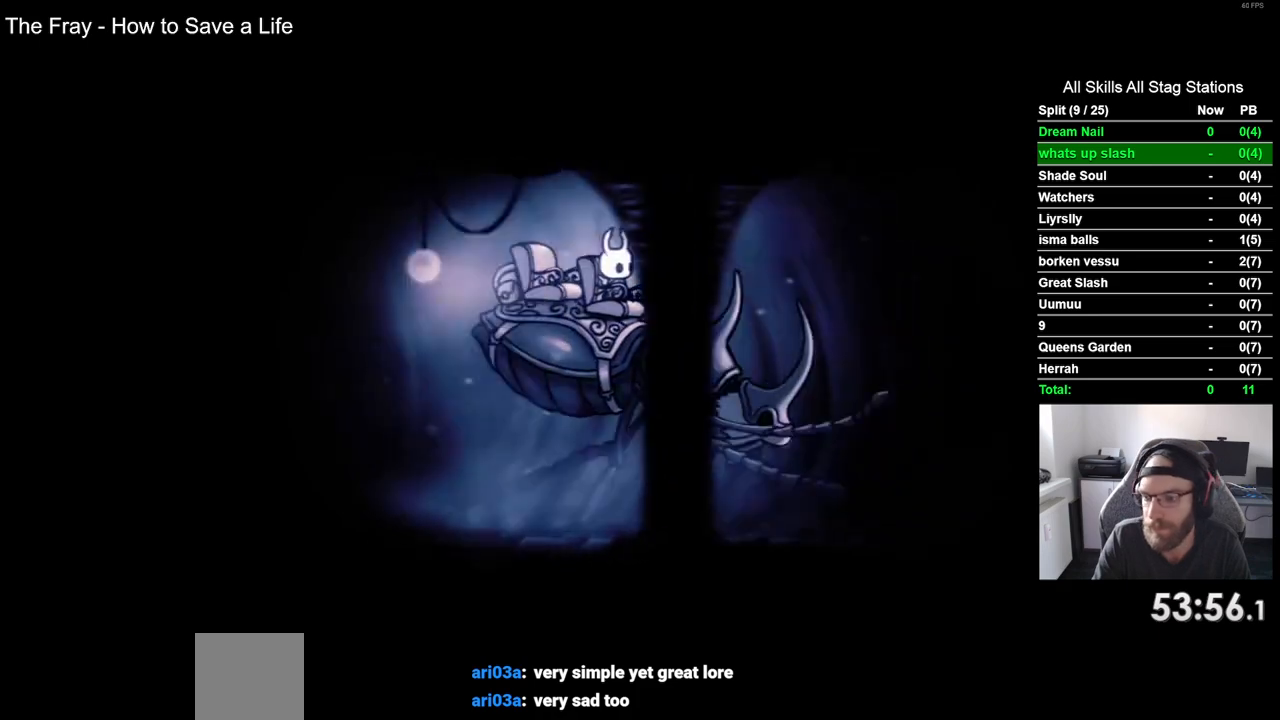
{"dt_ms": 500, "buttons": [], "left_stick": "center", "right_stick": "center", "events": []}
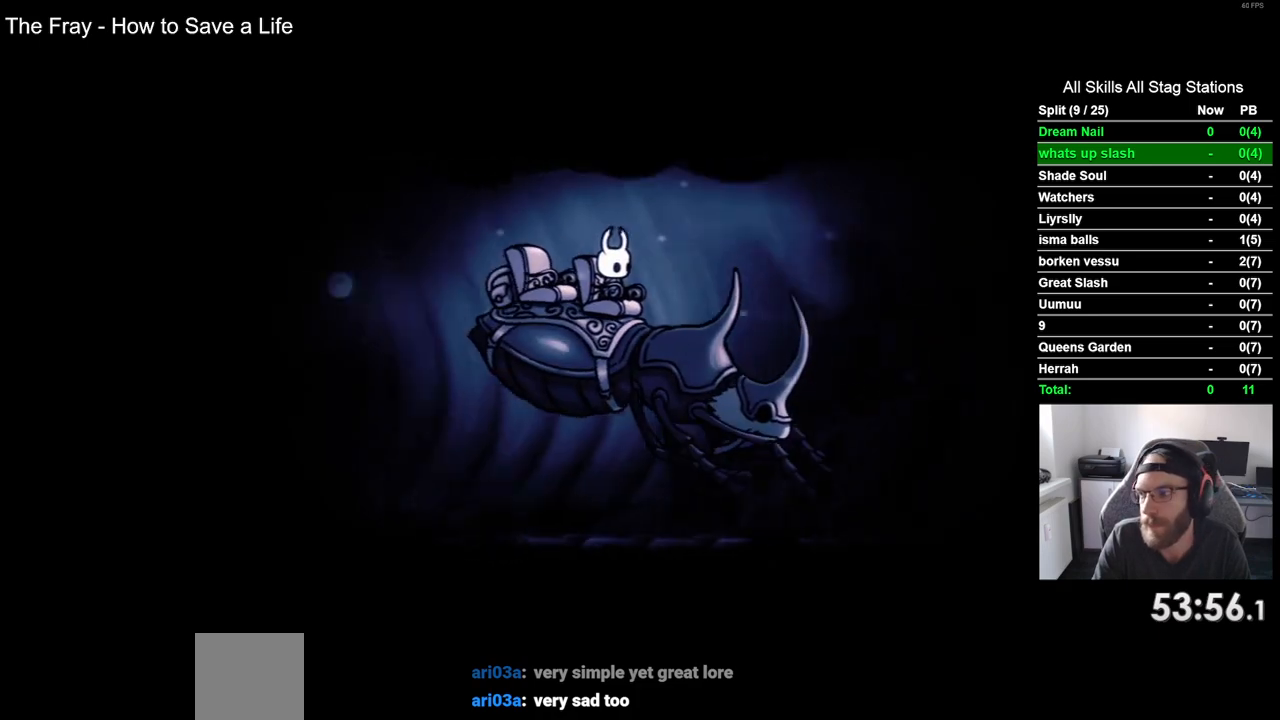
{"dt_ms": 500, "buttons": [], "left_stick": "center", "right_stick": "center", "events": []}
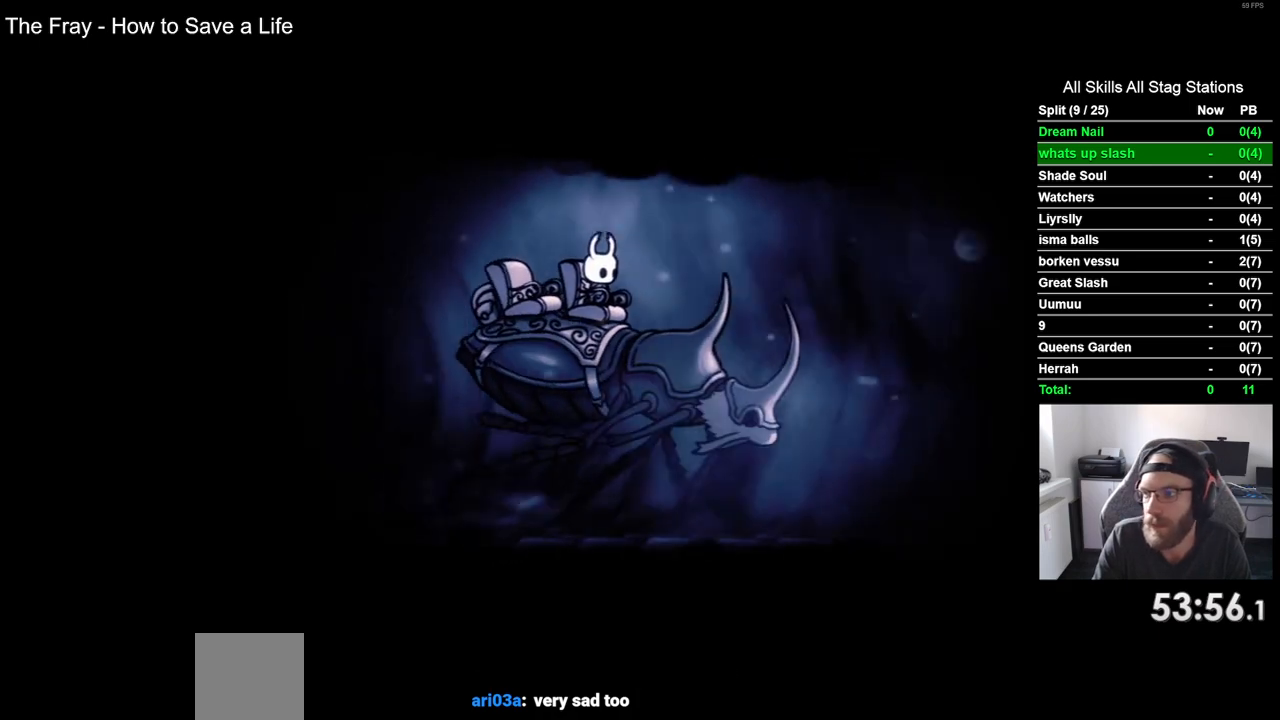
{"dt_ms": 500, "buttons": [], "left_stick": "center", "right_stick": "center", "events": []}
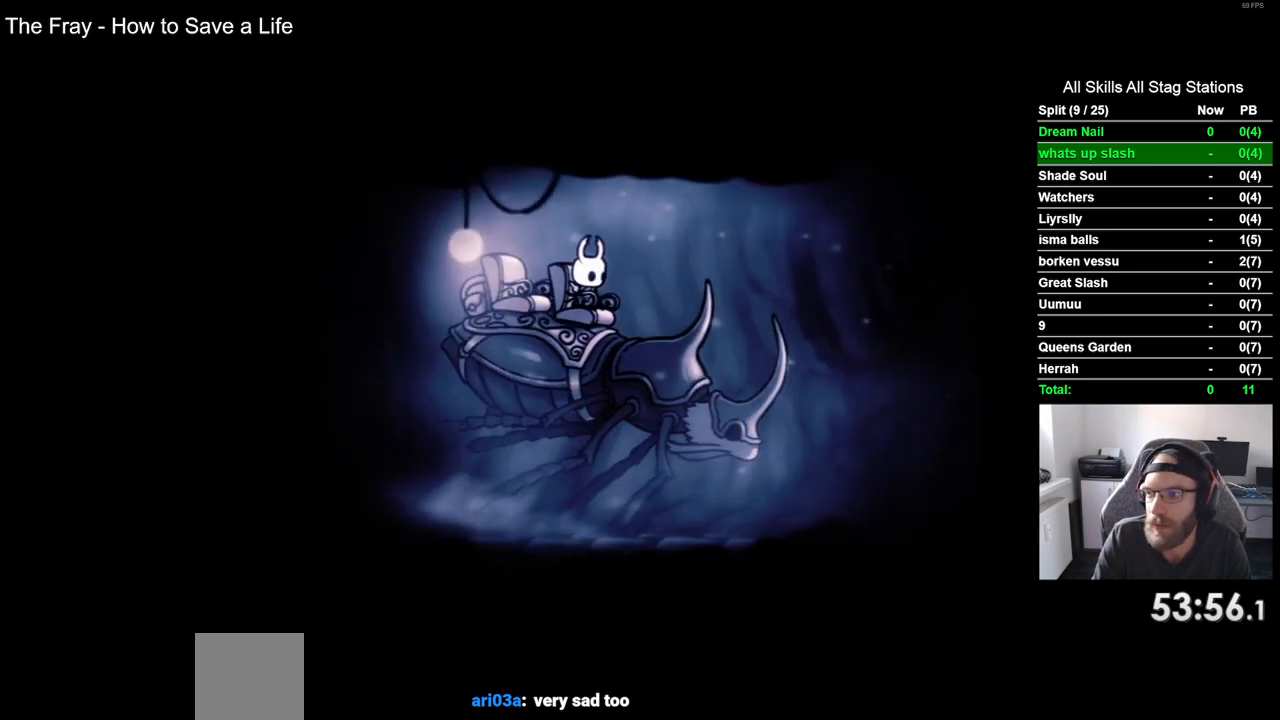
{"dt_ms": 500, "buttons": [], "left_stick": "center", "right_stick": "center", "events": []}
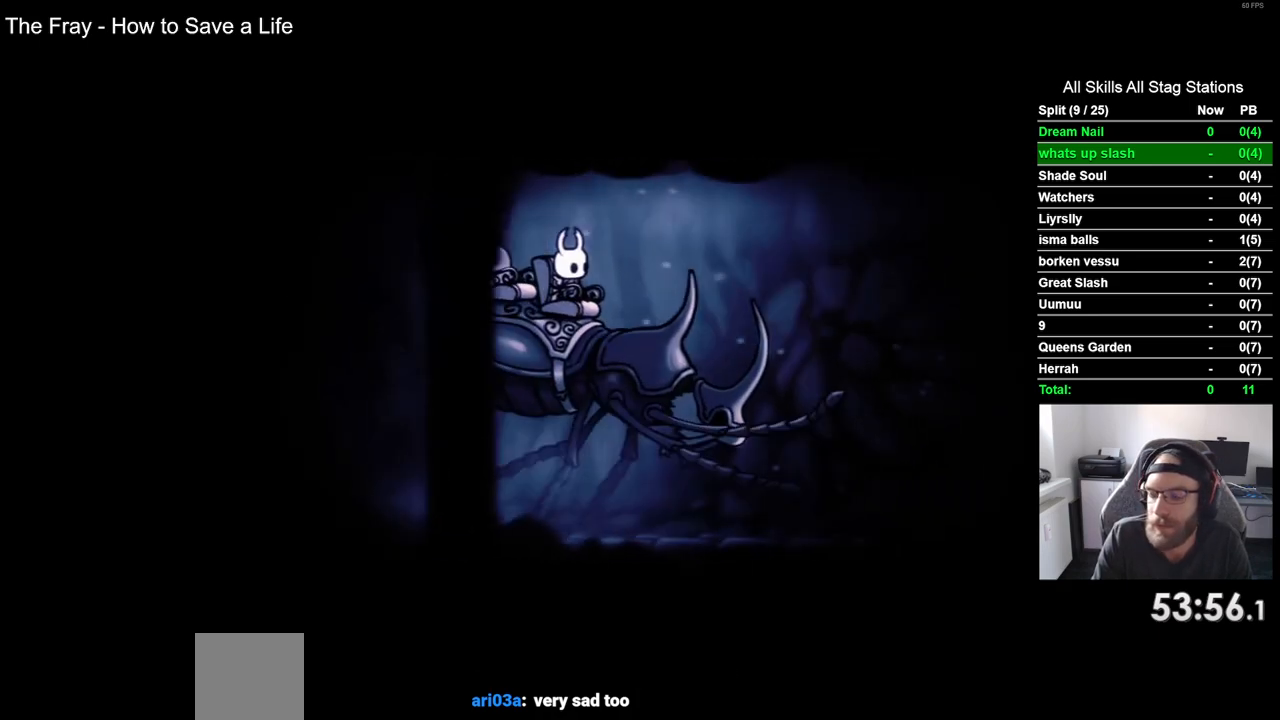
{"dt_ms": 500, "buttons": ["DPAD_LEFT"], "left_stick": "center", "right_stick": "center", "events": [[33, "DPAD_LEFT", "down"]]}
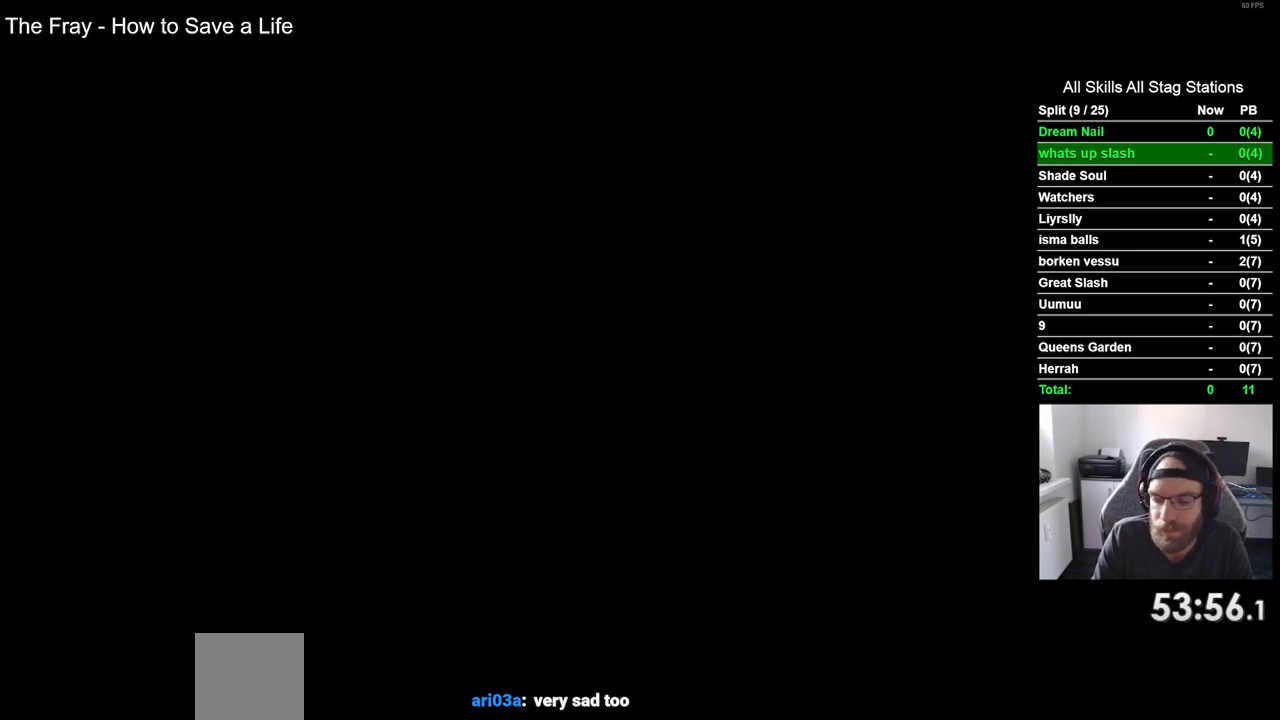
{"dt_ms": 500, "buttons": ["DPAD_LEFT"], "left_stick": "center", "right_stick": "center", "events": []}
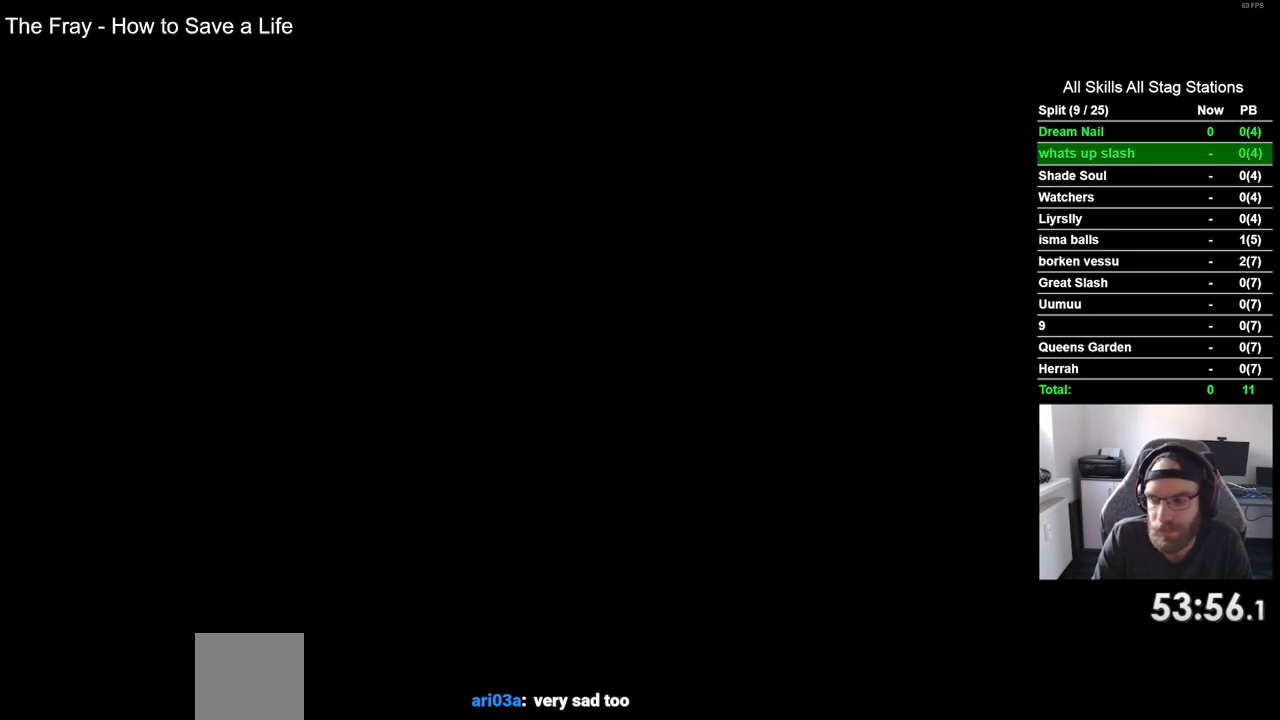
{"dt_ms": 500, "buttons": ["DPAD_LEFT"], "left_stick": "center", "right_stick": "center", "events": []}
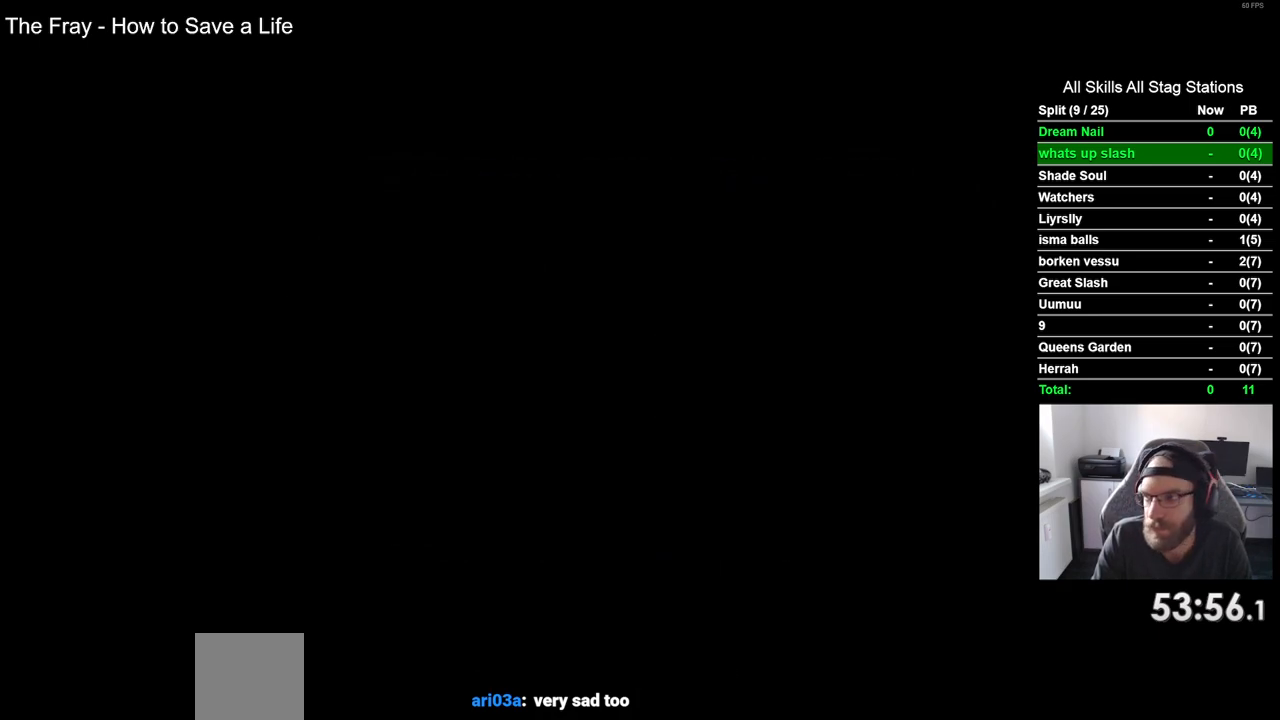
{"dt_ms": 500, "buttons": ["DPAD_LEFT"], "left_stick": "center", "right_stick": "center", "events": []}
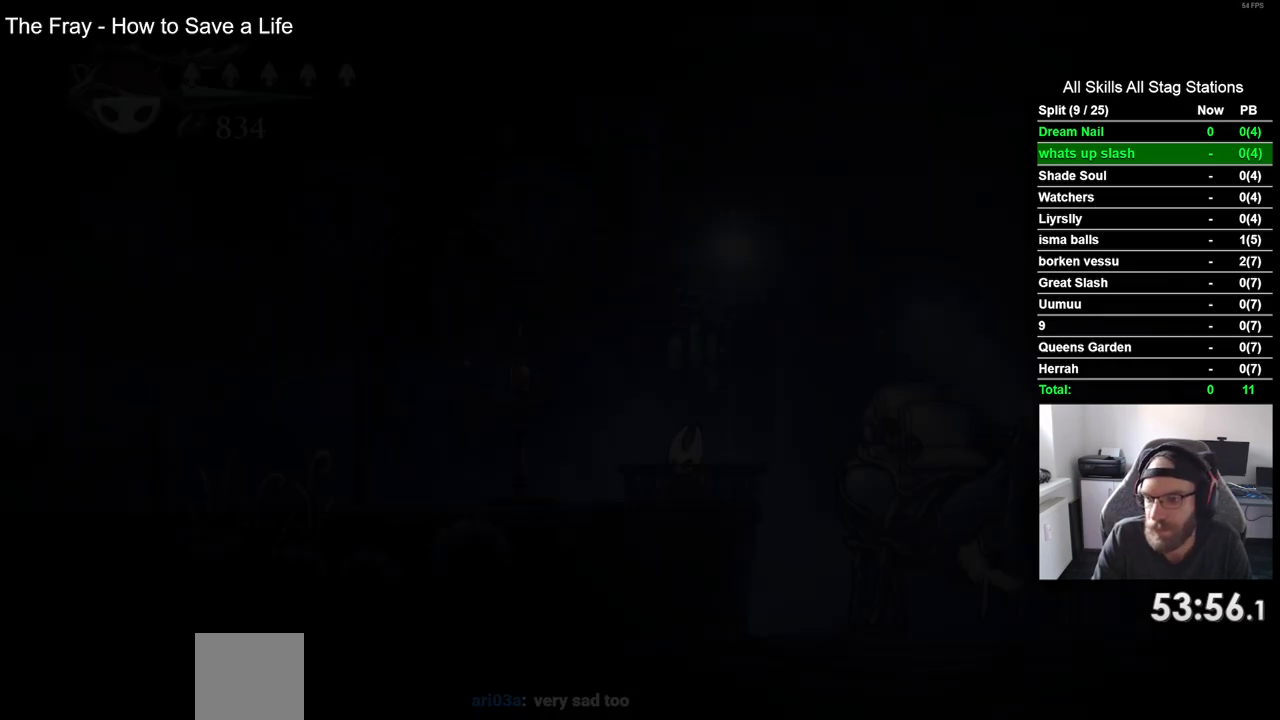
{"dt_ms": 500, "buttons": ["R2", "DPAD_LEFT"], "left_stick": "center", "right_stick": "center", "events": [[317, "R2", "down"]]}
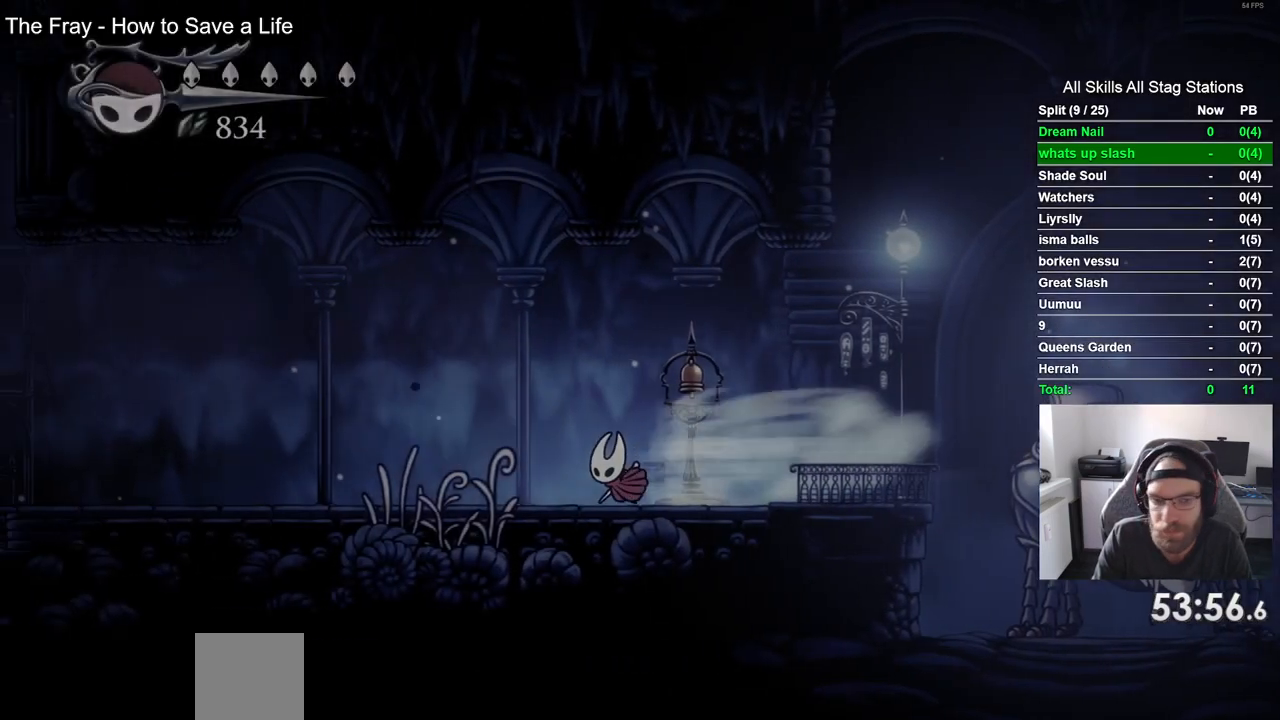
{"dt_ms": 500, "buttons": ["R2", "DPAD_LEFT"], "left_stick": "center", "right_stick": "center", "events": [[33, "R2", "up"], [367, "R2", "down"]]}
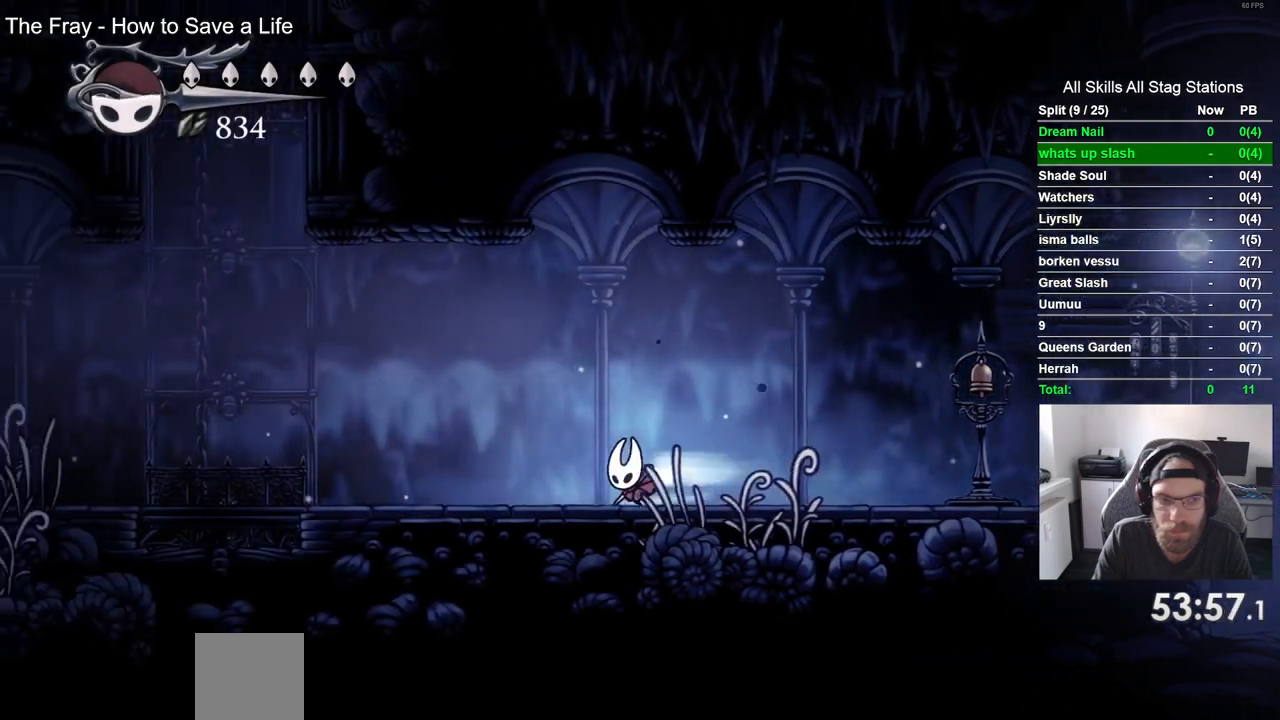
{"dt_ms": 500, "buttons": ["CROSS", "DPAD_UP", "DPAD_LEFT"], "left_stick": "center", "right_stick": "center", "events": [[100, "R2", "up"], [233, "CROSS", "down"], [450, "DPAD_UP", "down"]]}